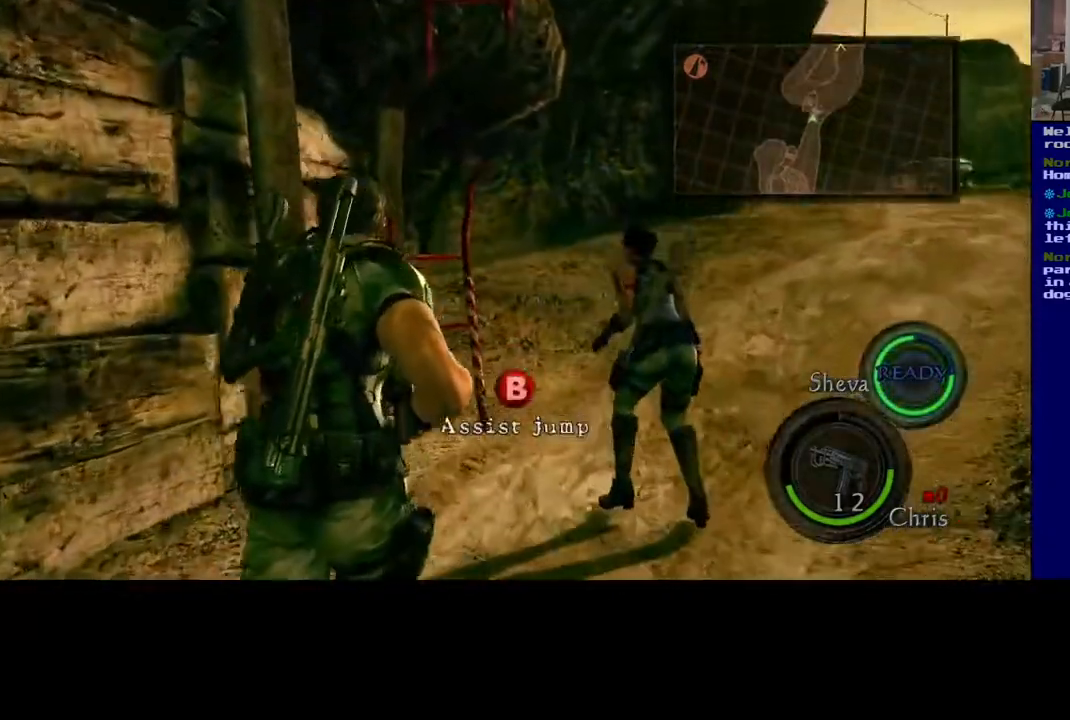
Gameplay with a controller (Xbox layout); each line is a JSON object with the inputs held at the frame after it (dt_ms = milliseconds from this image to that frame). "events" lists button and stick changes between this image and that frame as [ms after this image, input, new state], when the widget could be followed in between. Not read: L2.
{"dt_ms": 500, "buttons": [], "left_stick": "center", "right_stick": "center", "events": [[50, "right_stick", "center"], [267, "A", "down"], [383, "left_stick", "center"], [500, "A", "up"]]}
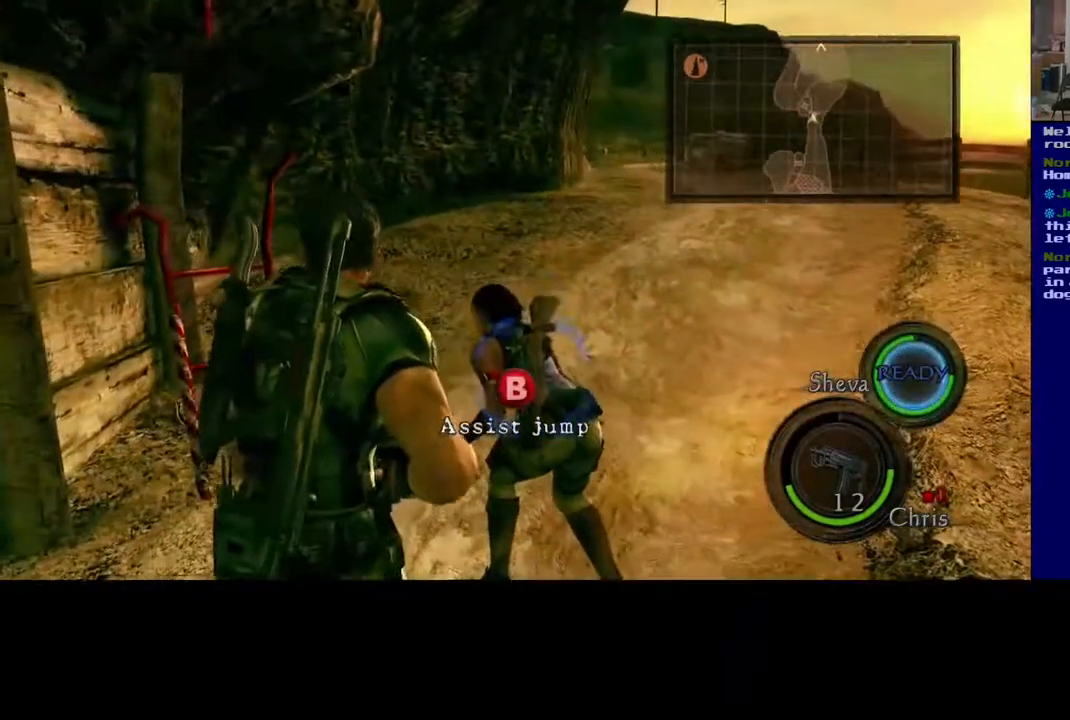
{"dt_ms": 500, "buttons": [], "left_stick": "center", "right_stick": "center", "events": [[133, "B", "down"], [283, "B", "up"]]}
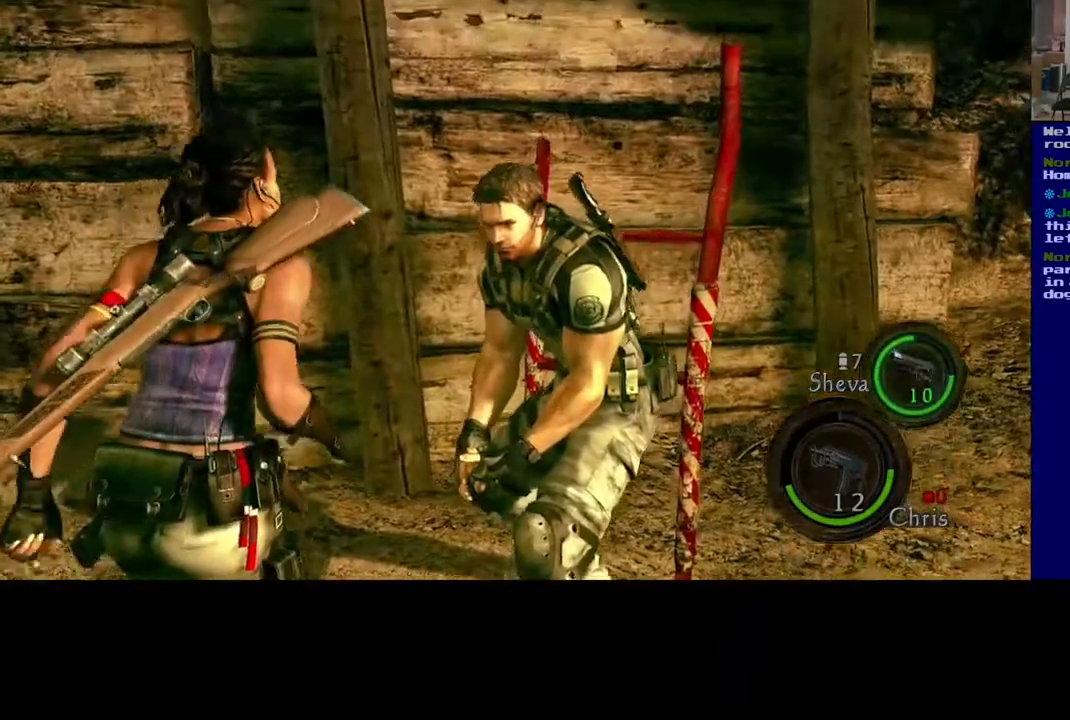
{"dt_ms": 500, "buttons": [], "left_stick": "center", "right_stick": "center", "events": []}
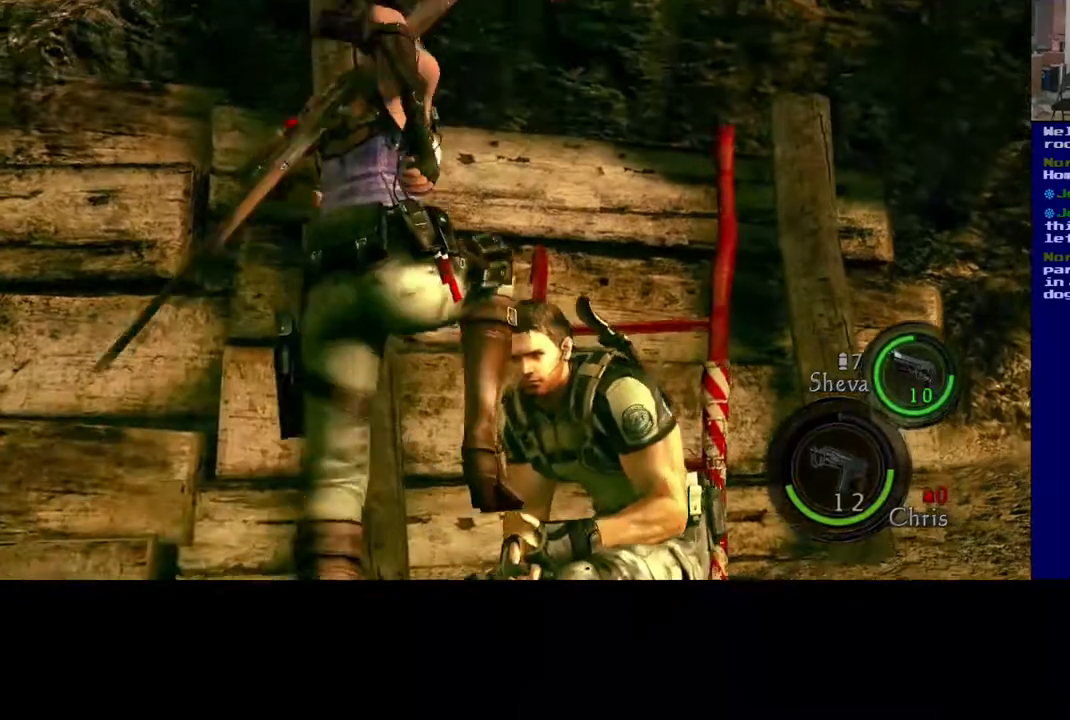
{"dt_ms": 500, "buttons": [], "left_stick": "center", "right_stick": "center", "events": []}
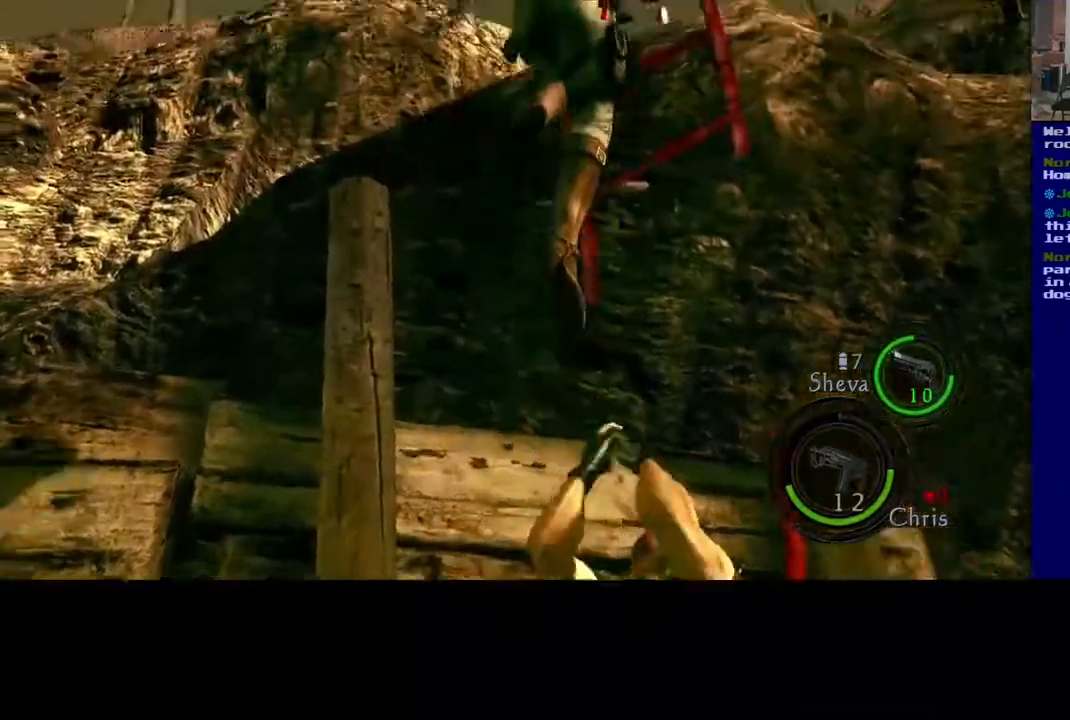
{"dt_ms": 500, "buttons": [], "left_stick": "center", "right_stick": "center", "events": []}
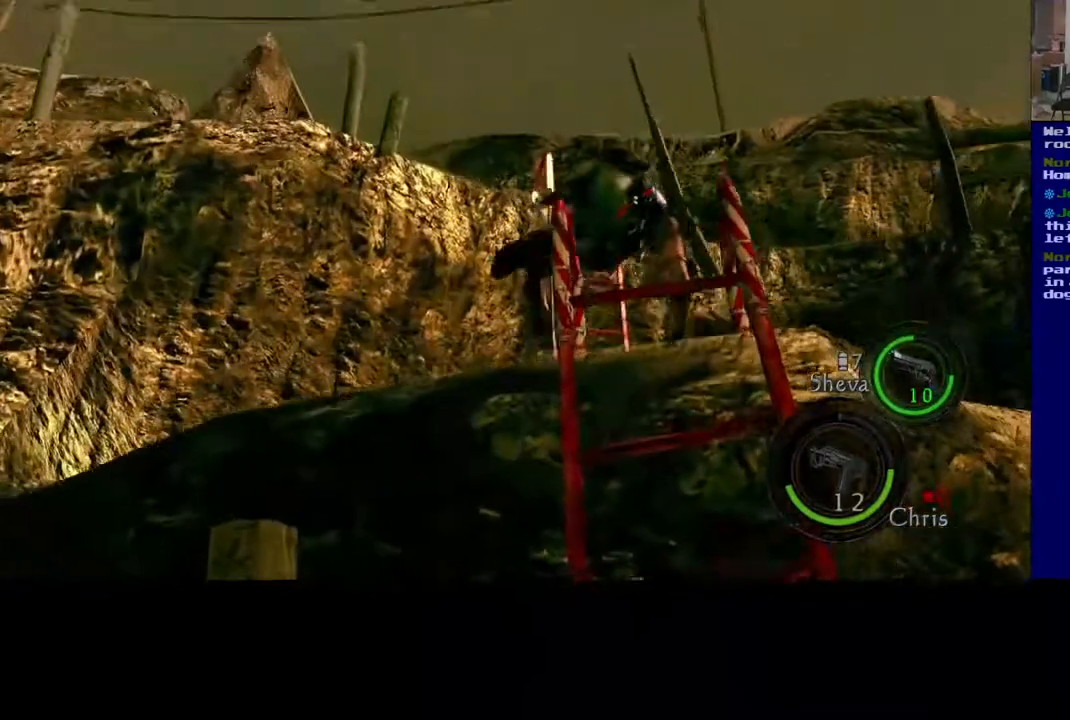
{"dt_ms": 500, "buttons": [], "left_stick": "center", "right_stick": "center", "events": []}
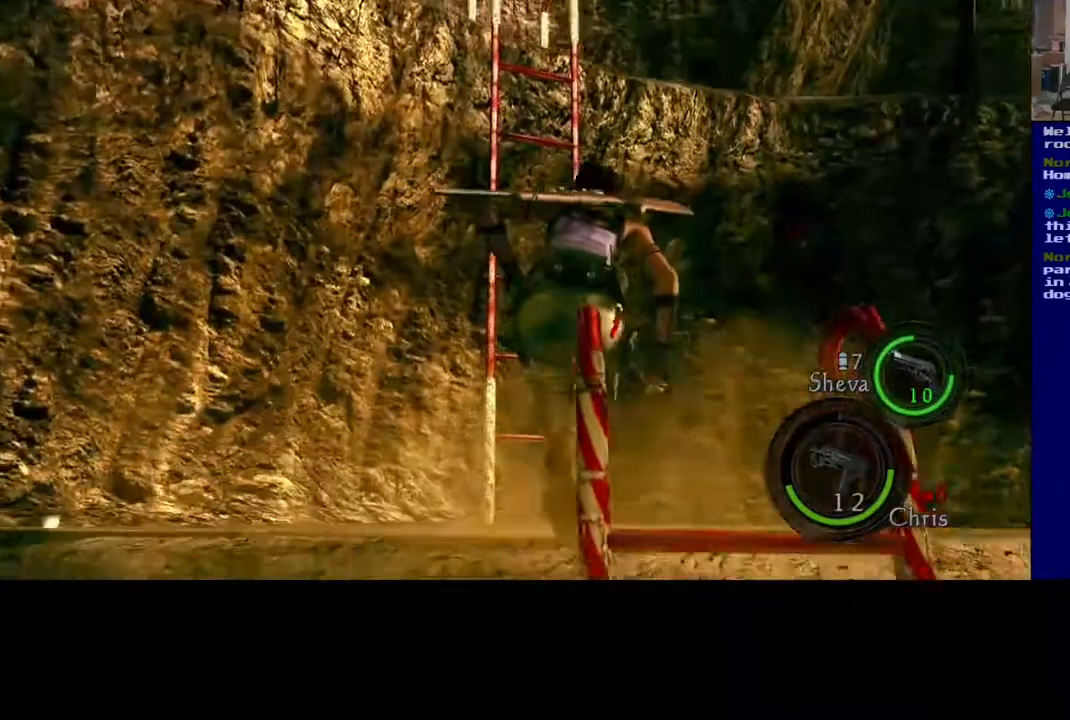
{"dt_ms": 500, "buttons": [], "left_stick": "center", "right_stick": "down", "events": [[233, "right_stick", "down"]]}
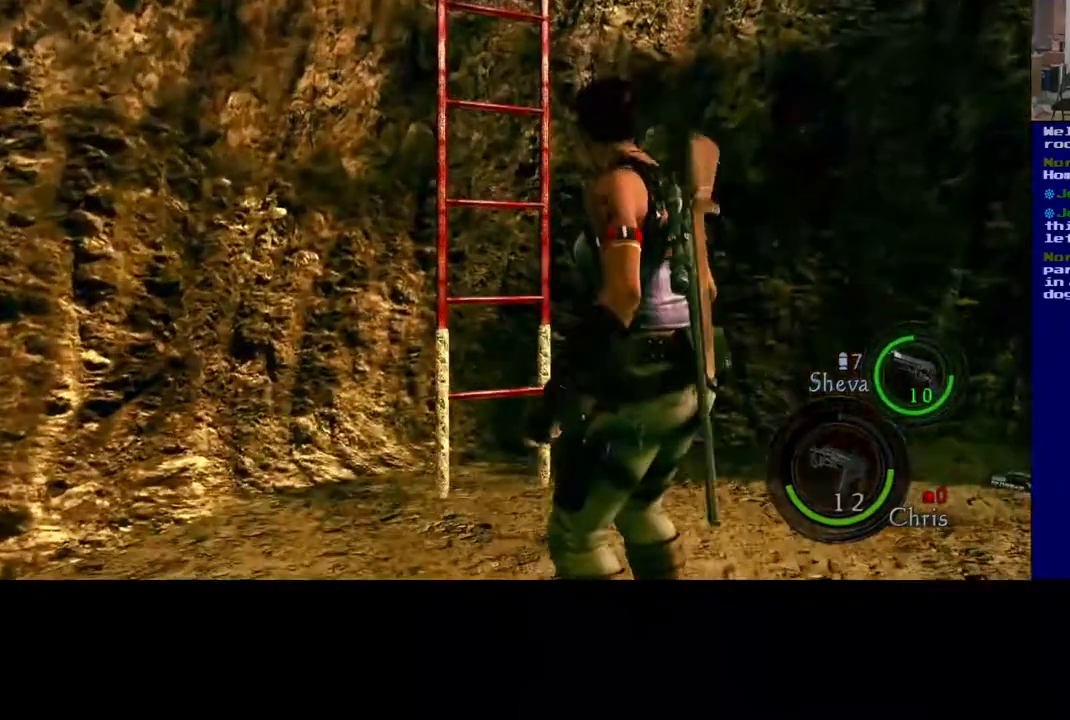
{"dt_ms": 500, "buttons": [], "left_stick": "center", "right_stick": "center", "events": [[33, "right_stick", "down-left"], [400, "right_stick", "center"]]}
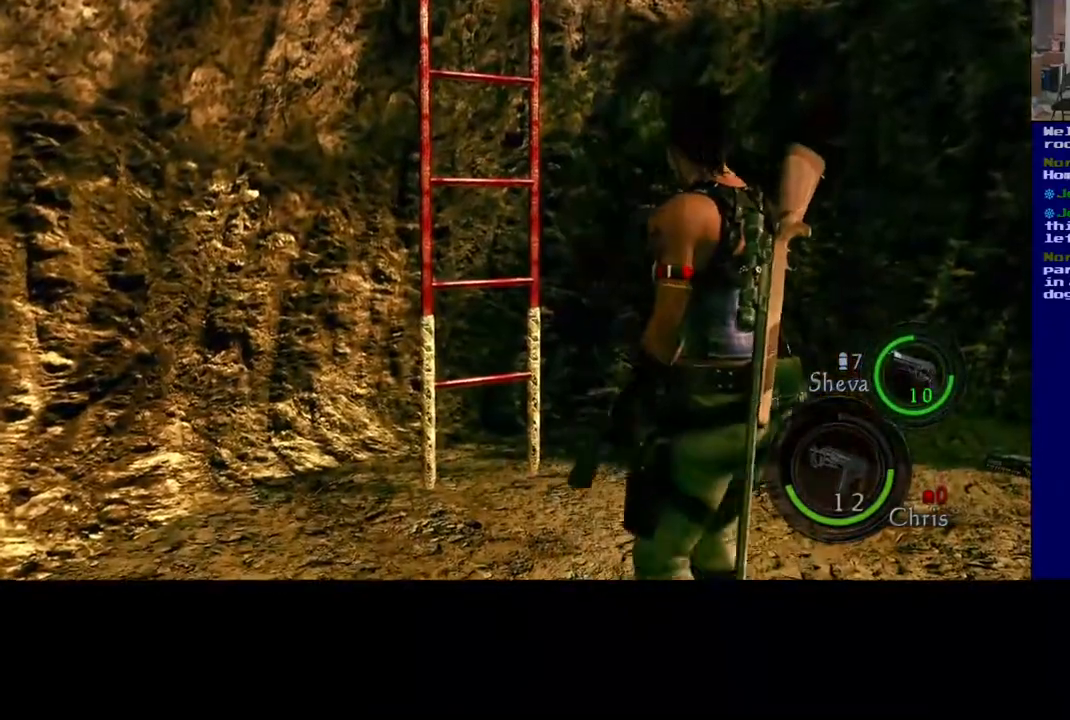
{"dt_ms": 500, "buttons": [], "left_stick": "center", "right_stick": "down-left", "events": [[333, "right_stick", "left"], [417, "right_stick", "down-left"]]}
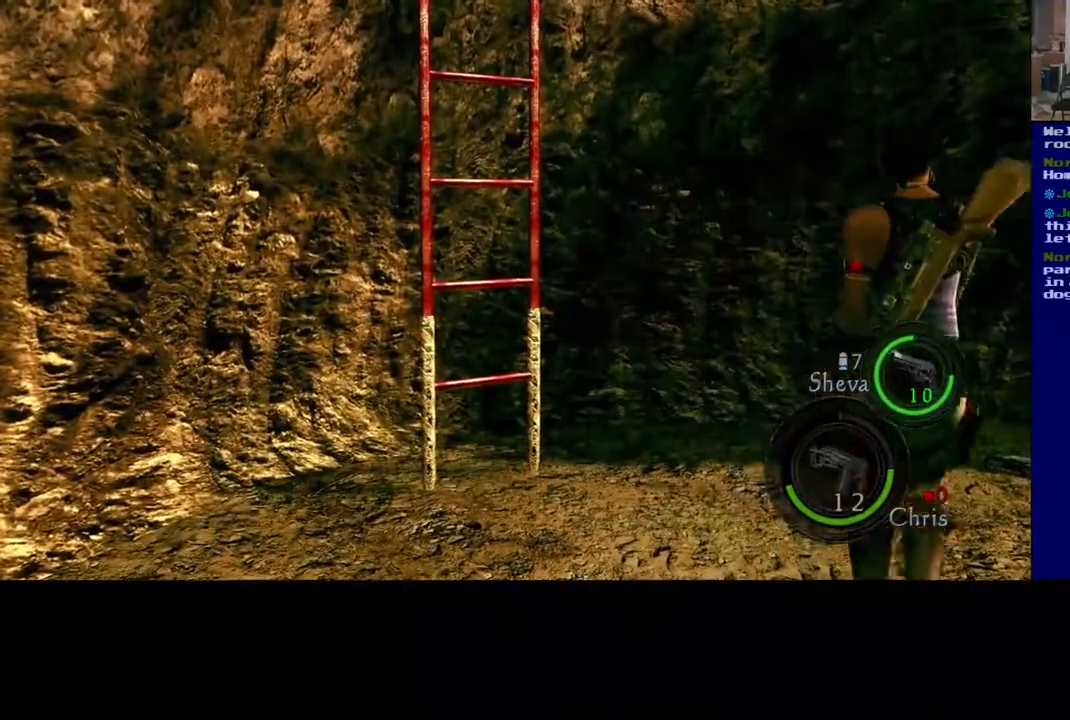
{"dt_ms": 500, "buttons": [], "left_stick": "left", "right_stick": "center", "events": [[183, "right_stick", "center"], [333, "left_stick", "left"]]}
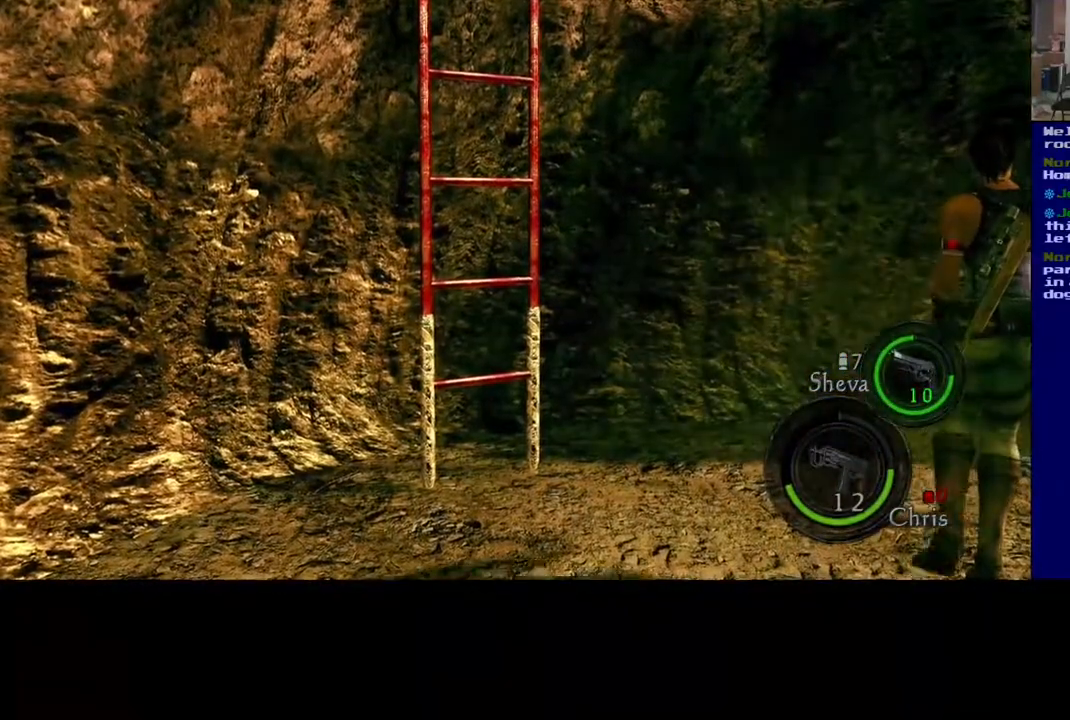
{"dt_ms": 500, "buttons": [], "left_stick": "center", "right_stick": "center", "events": [[17, "left_stick", "center"], [33, "right_stick", "left"], [433, "right_stick", "center"]]}
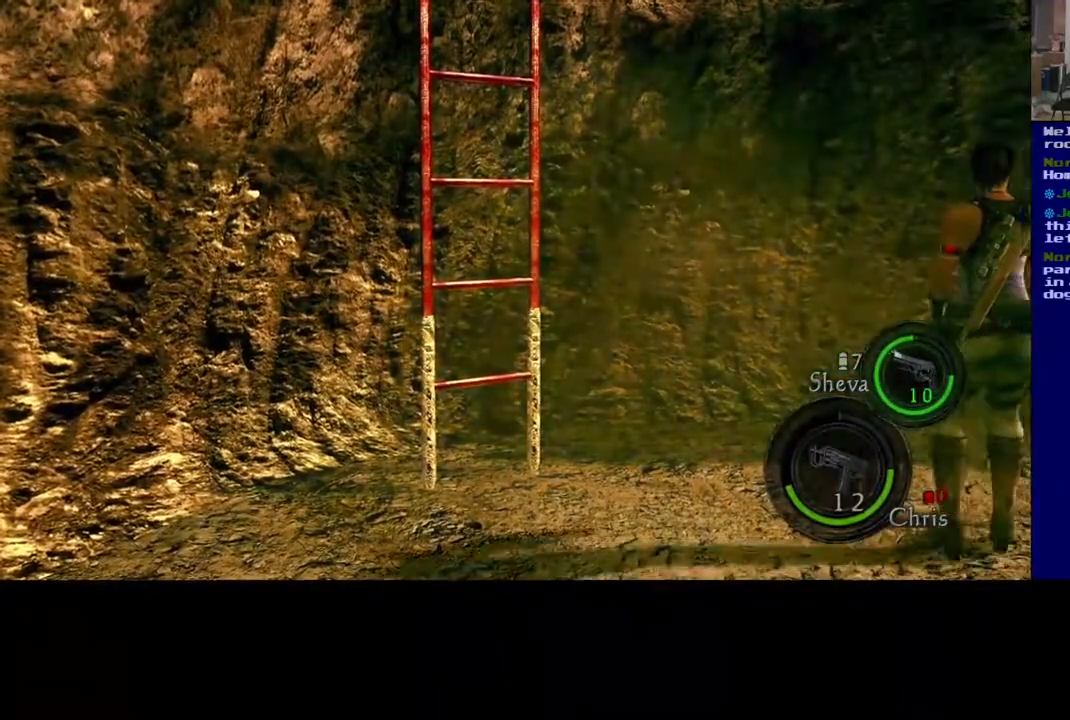
{"dt_ms": 500, "buttons": [], "left_stick": "center", "right_stick": "center", "events": []}
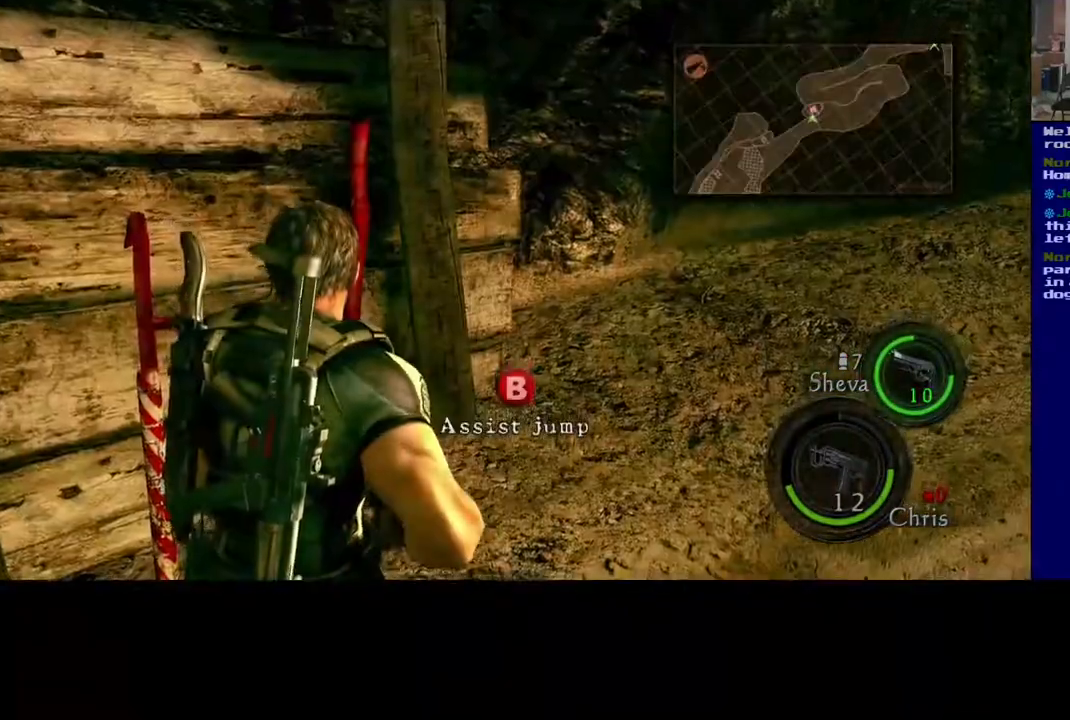
{"dt_ms": 500, "buttons": [], "left_stick": "down-right", "right_stick": "up-right", "events": [[217, "right_stick", "left"], [383, "right_stick", "center"], [400, "left_stick", "down-right"], [450, "right_stick", "up-right"]]}
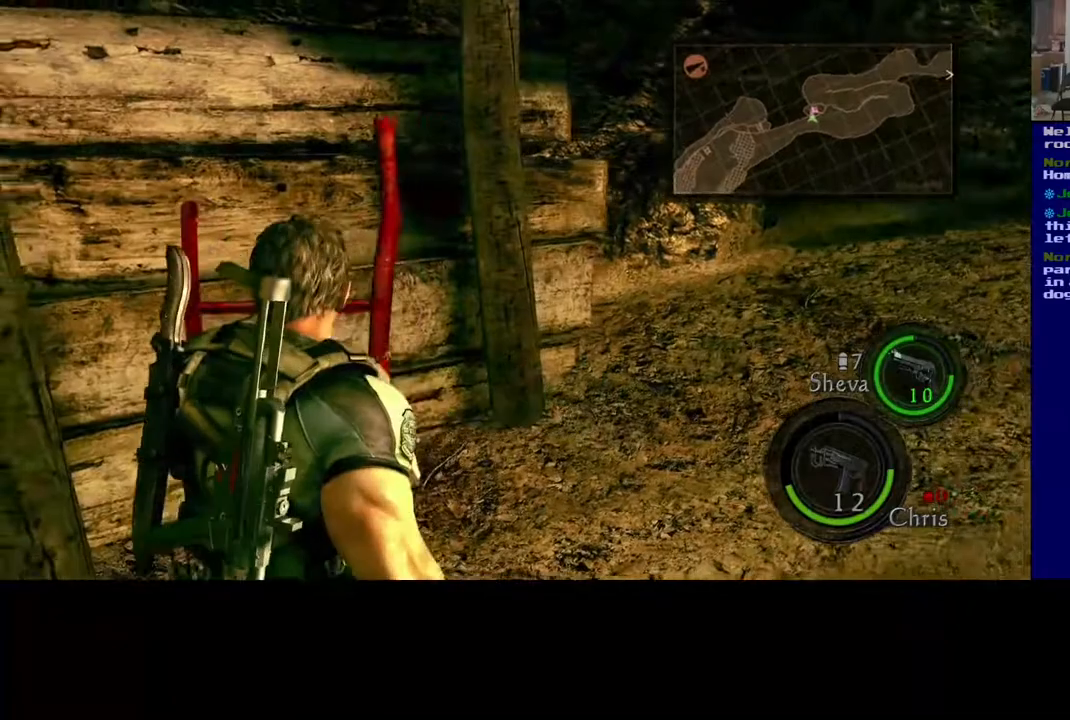
{"dt_ms": 500, "buttons": [], "left_stick": "up-right", "right_stick": "right", "events": [[233, "right_stick", "center"], [250, "left_stick", "up-right"], [450, "right_stick", "right"]]}
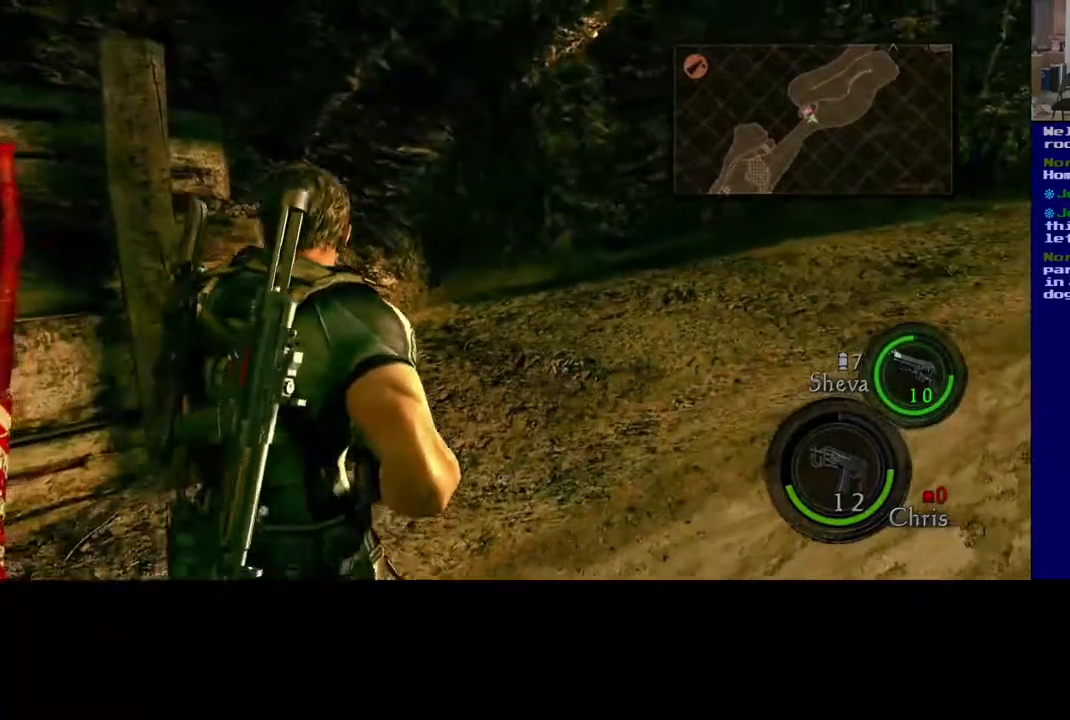
{"dt_ms": 1000, "buttons": ["L3"], "left_stick": "up", "right_stick": "down-left"}
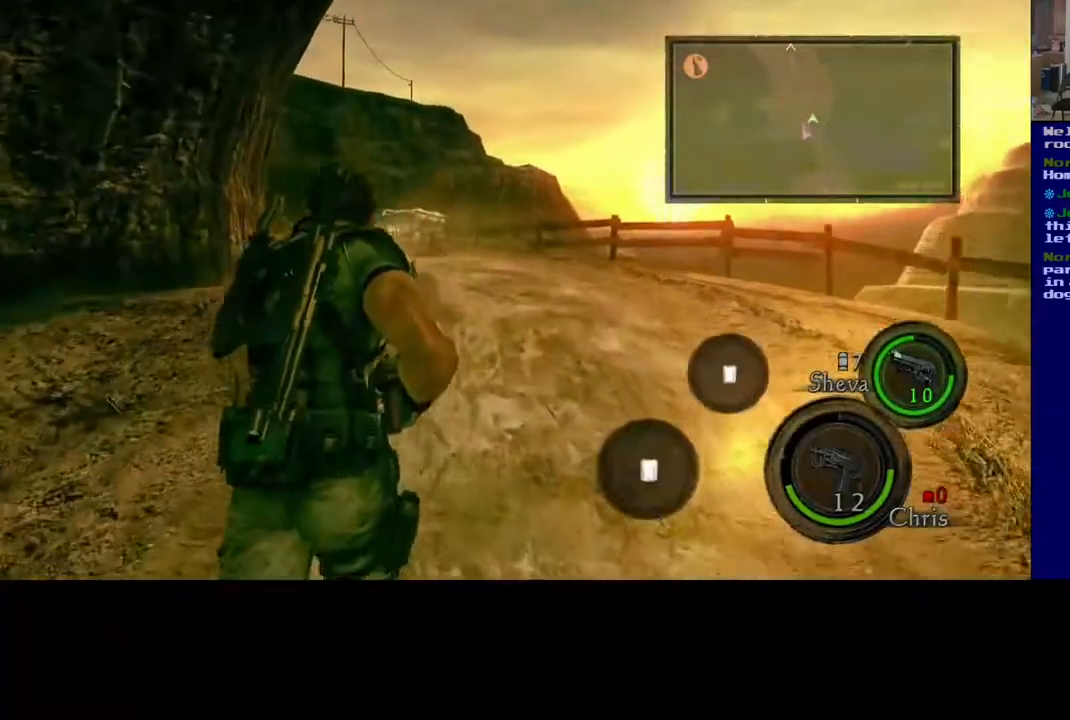
{"dt_ms": 500, "buttons": ["L3"], "left_stick": "up", "right_stick": "center", "events": [[150, "right_stick", "center"]]}
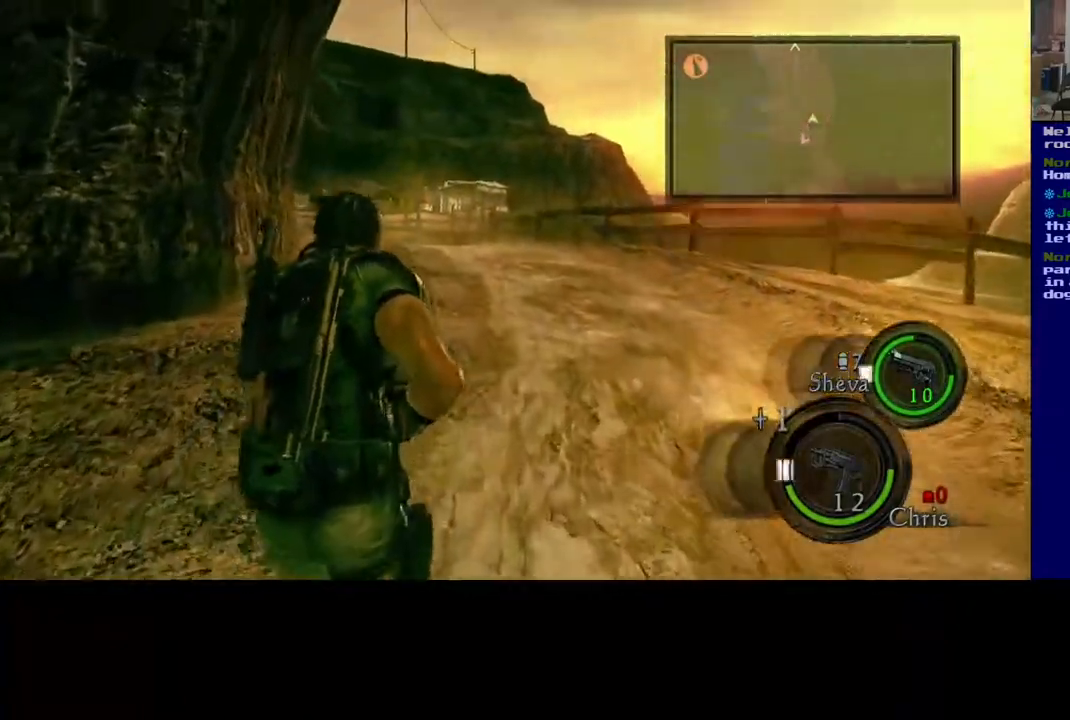
{"dt_ms": 500, "buttons": [], "left_stick": "up", "right_stick": "down", "events": [[233, "right_stick", "down-left"], [467, "right_stick", "down"], [500, "L3", "up"]]}
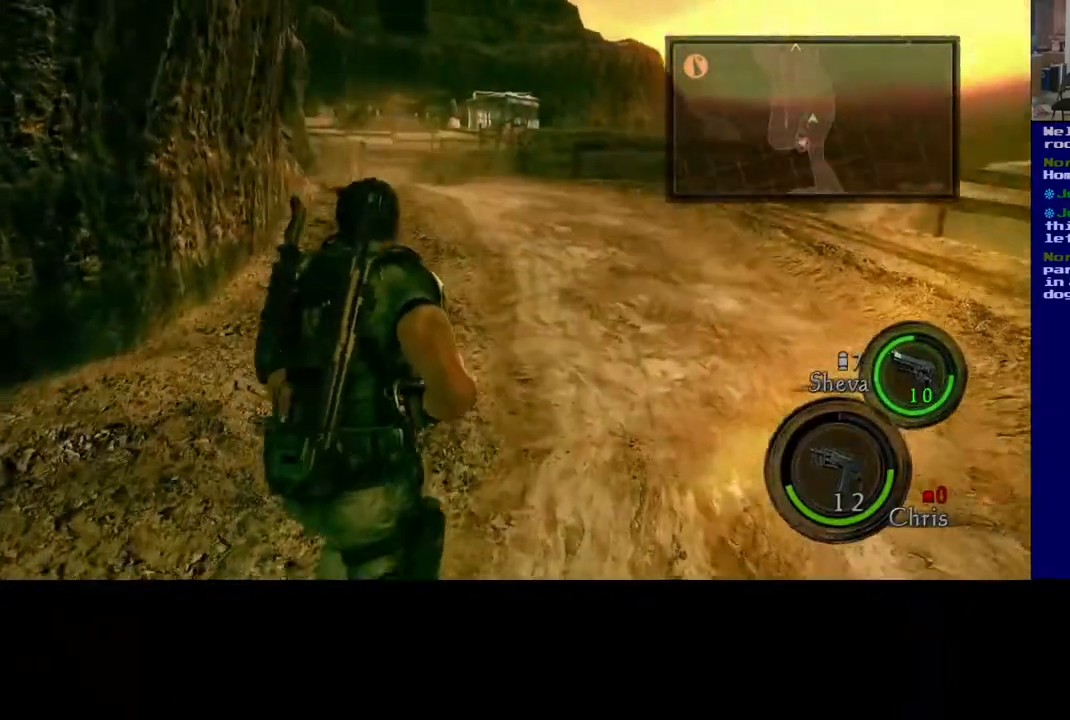
{"dt_ms": 500, "buttons": [], "left_stick": "up", "right_stick": "center", "events": [[83, "right_stick", "center"]]}
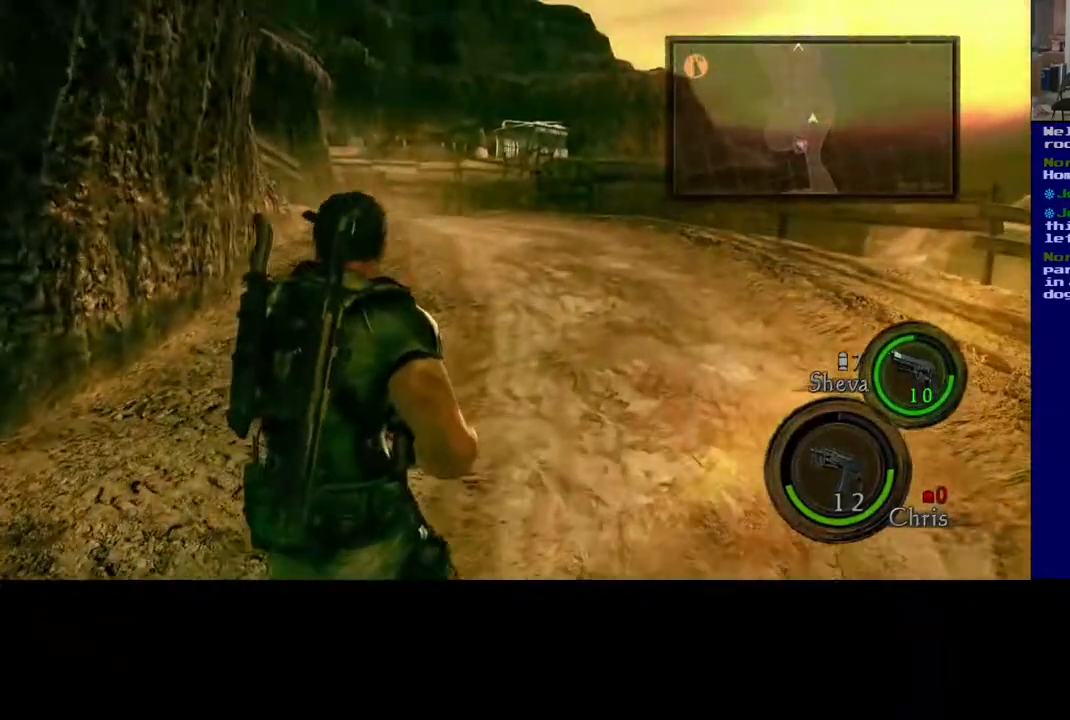
{"dt_ms": 500, "buttons": ["L3"], "left_stick": "up-right", "right_stick": "center", "events": [[117, "right_stick", "down-left"], [167, "L3", "down"], [167, "left_stick", "up-right"], [300, "right_stick", "center"]]}
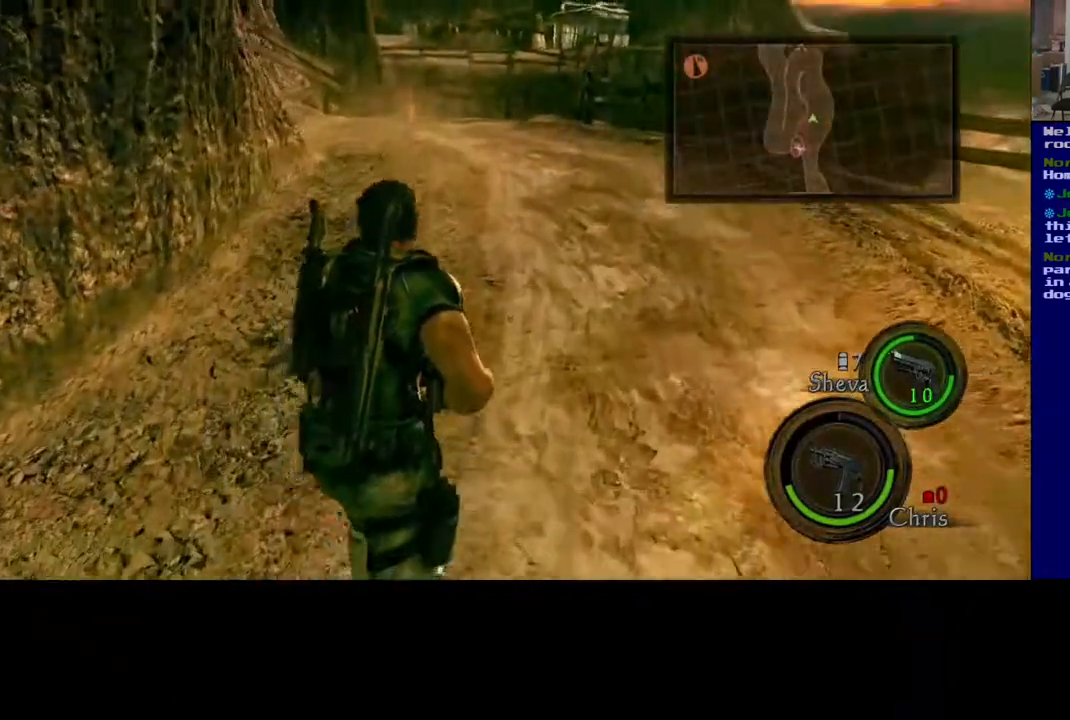
{"dt_ms": 500, "buttons": ["L3"], "left_stick": "up-right", "right_stick": "down-left", "events": [[367, "right_stick", "down-left"]]}
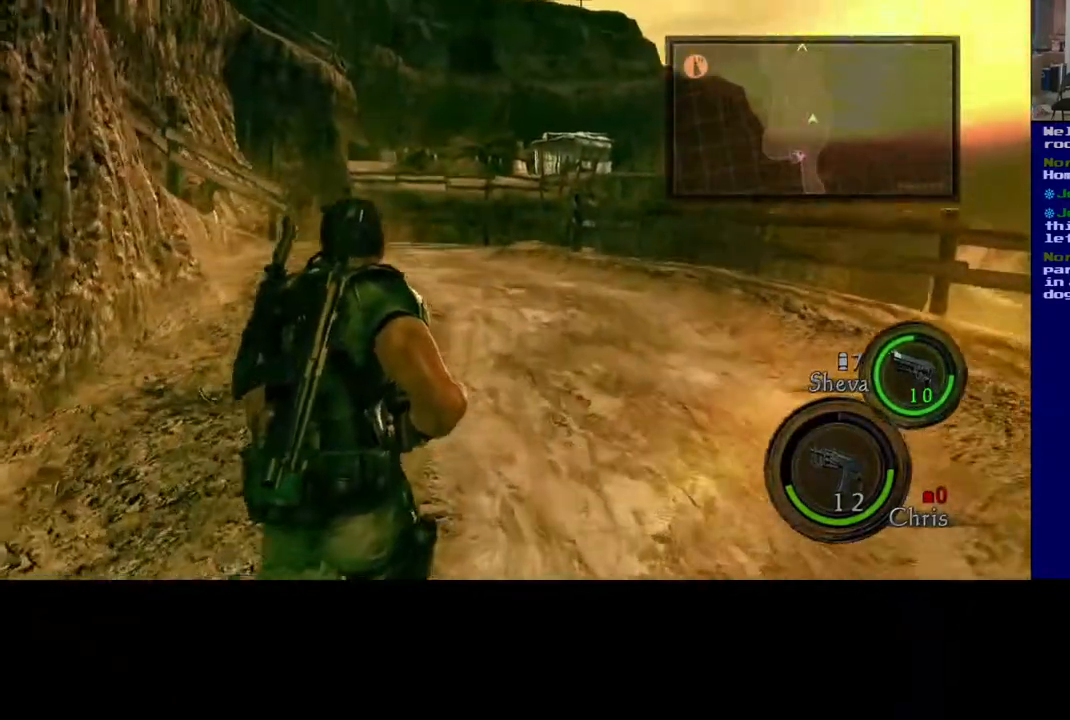
{"dt_ms": 500, "buttons": ["L3"], "left_stick": "up-right", "right_stick": "left", "events": [[83, "right_stick", "center"], [317, "right_stick", "down-left"], [417, "right_stick", "left"]]}
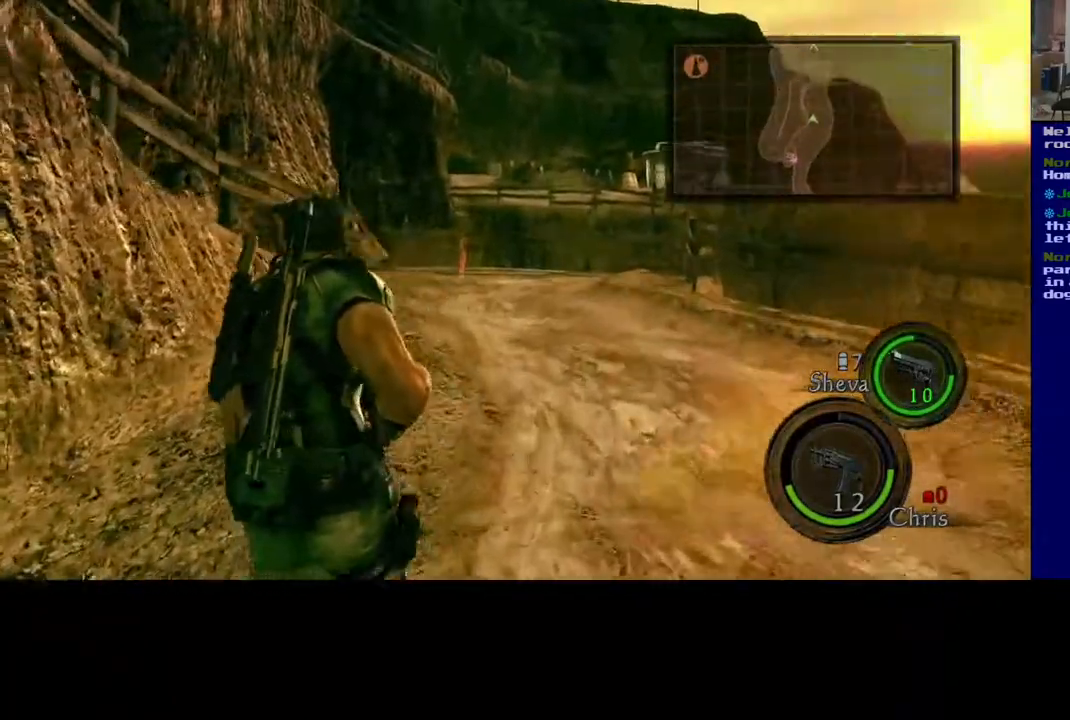
{"dt_ms": 500, "buttons": [], "left_stick": "up-right", "right_stick": "center", "events": [[67, "L3", "up"], [150, "right_stick", "center"]]}
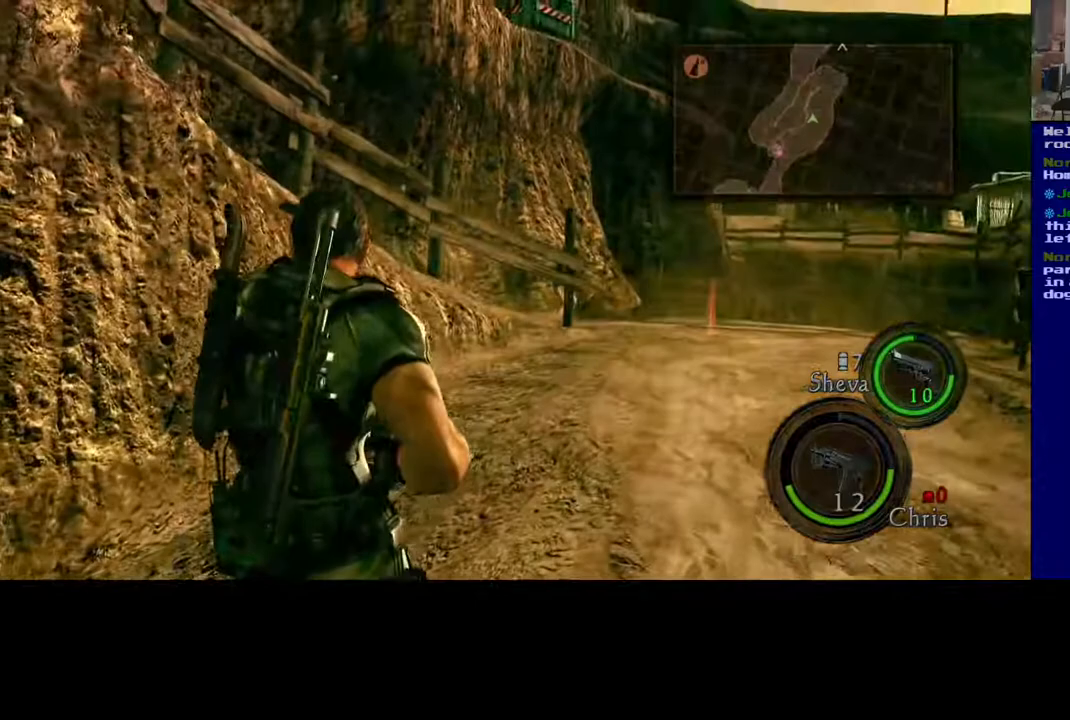
{"dt_ms": 500, "buttons": ["L3"], "left_stick": "up-right", "right_stick": "center", "events": [[167, "L3", "down"]]}
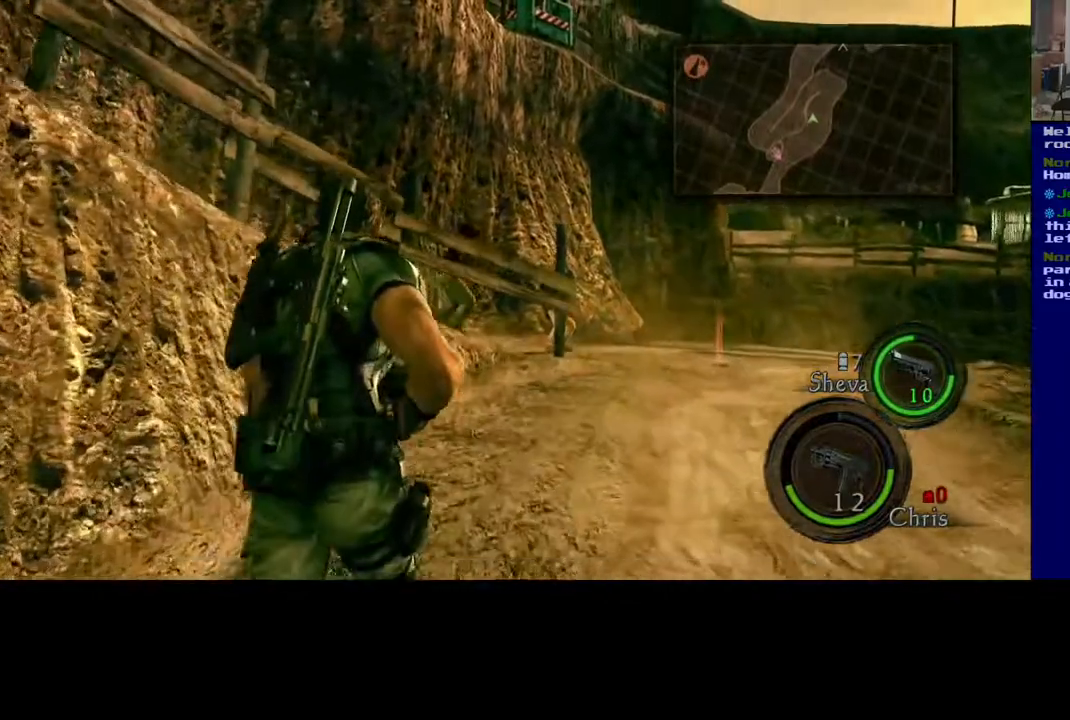
{"dt_ms": 500, "buttons": [], "left_stick": "right", "right_stick": "center", "events": [[300, "L3", "up"], [450, "left_stick", "right"]]}
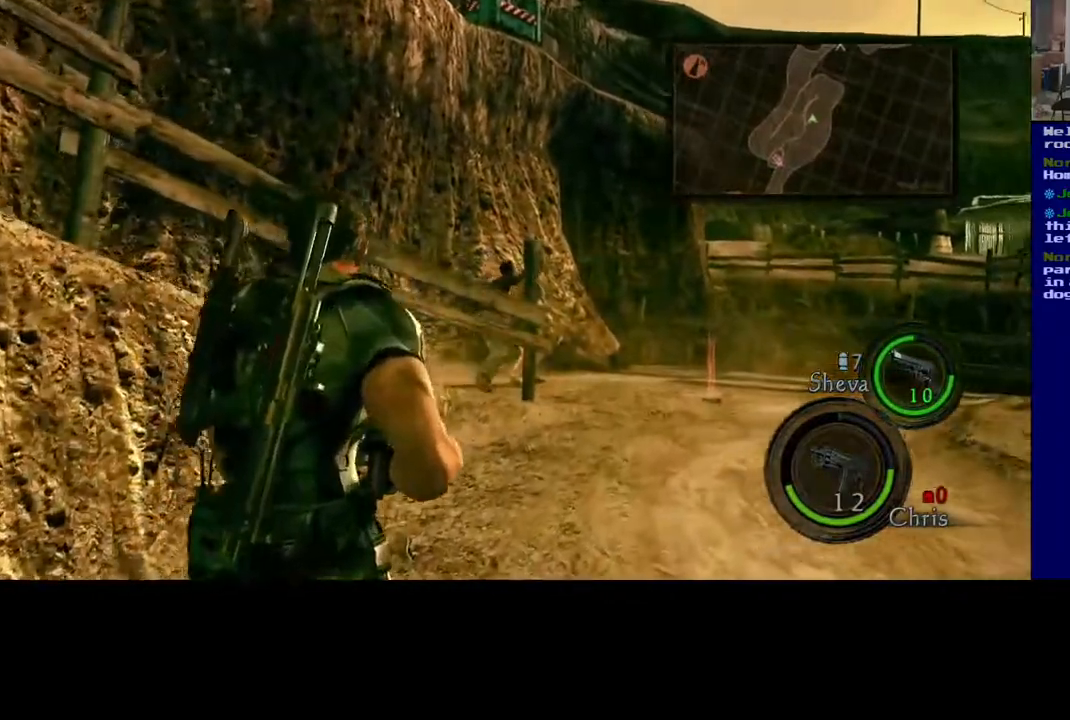
{"dt_ms": 1000, "buttons": [], "left_stick": "right", "right_stick": "right"}
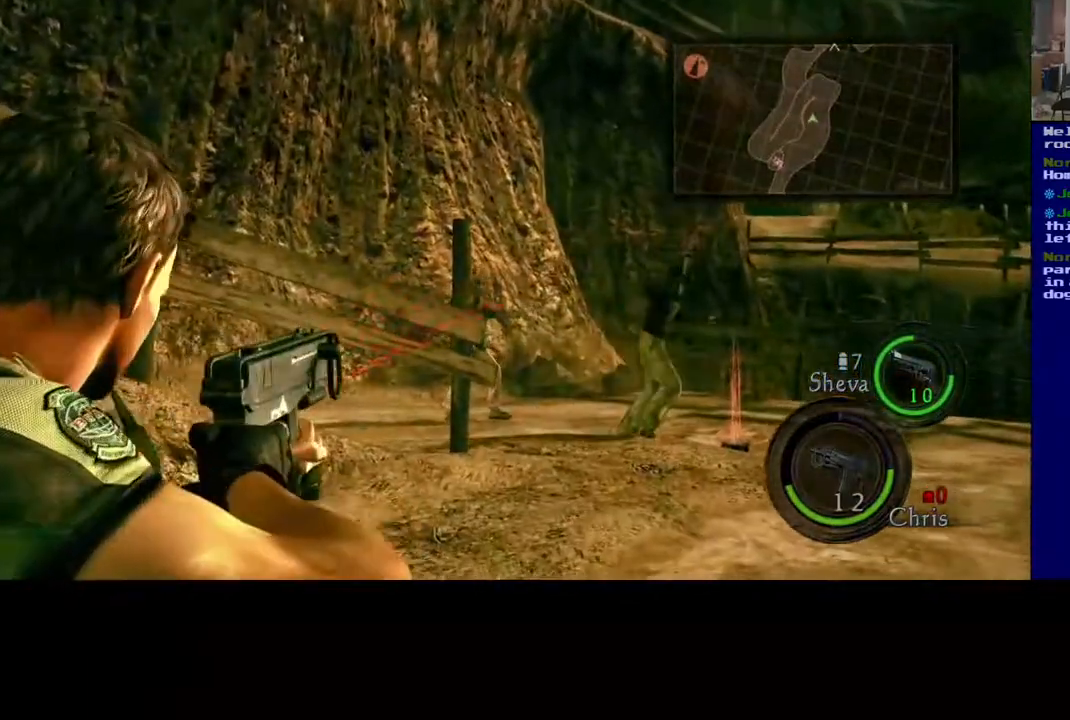
{"dt_ms": 500, "buttons": [], "left_stick": "center", "right_stick": "left", "events": [[67, "left_stick", "center"], [267, "right_stick", "center"], [417, "right_stick", "left"]]}
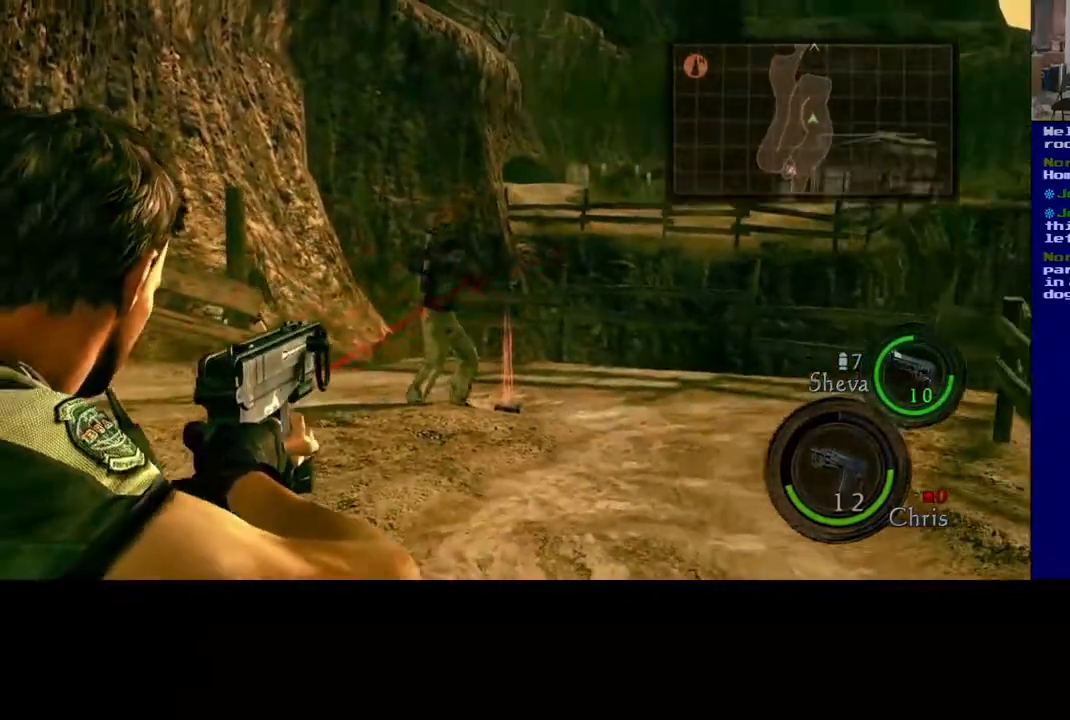
{"dt_ms": 1000, "buttons": ["R2"], "left_stick": "center", "right_stick": "up-left"}
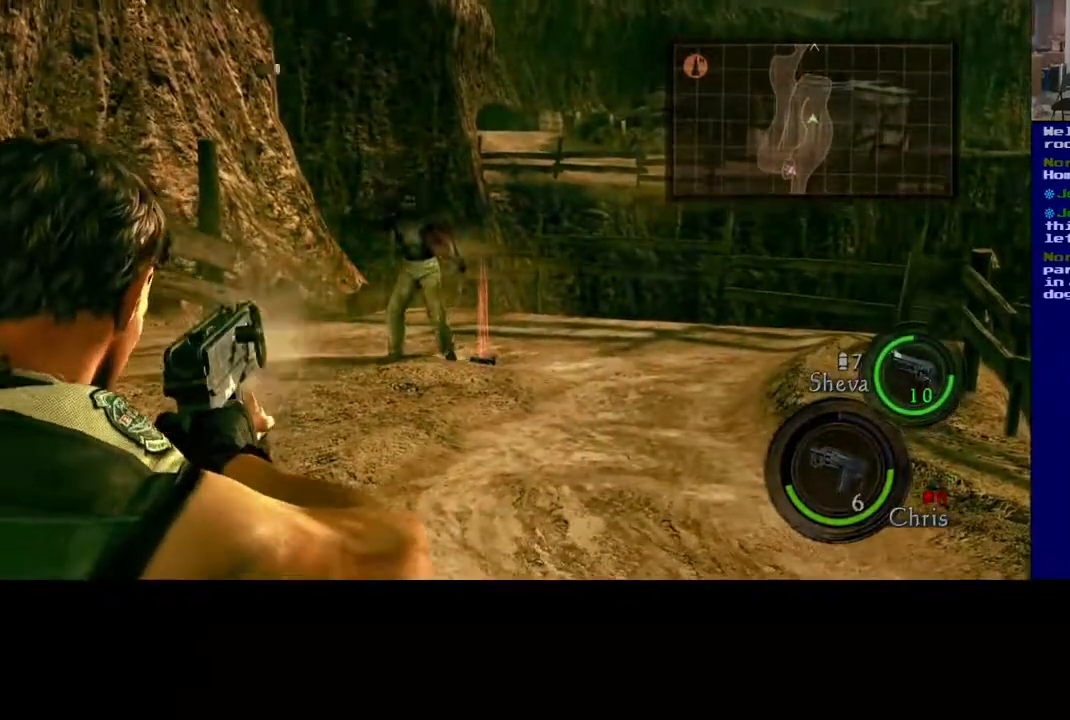
{"dt_ms": 500, "buttons": [], "left_stick": "center", "right_stick": "down", "events": [[117, "right_stick", "center"], [367, "right_stick", "down"], [400, "R2", "up"]]}
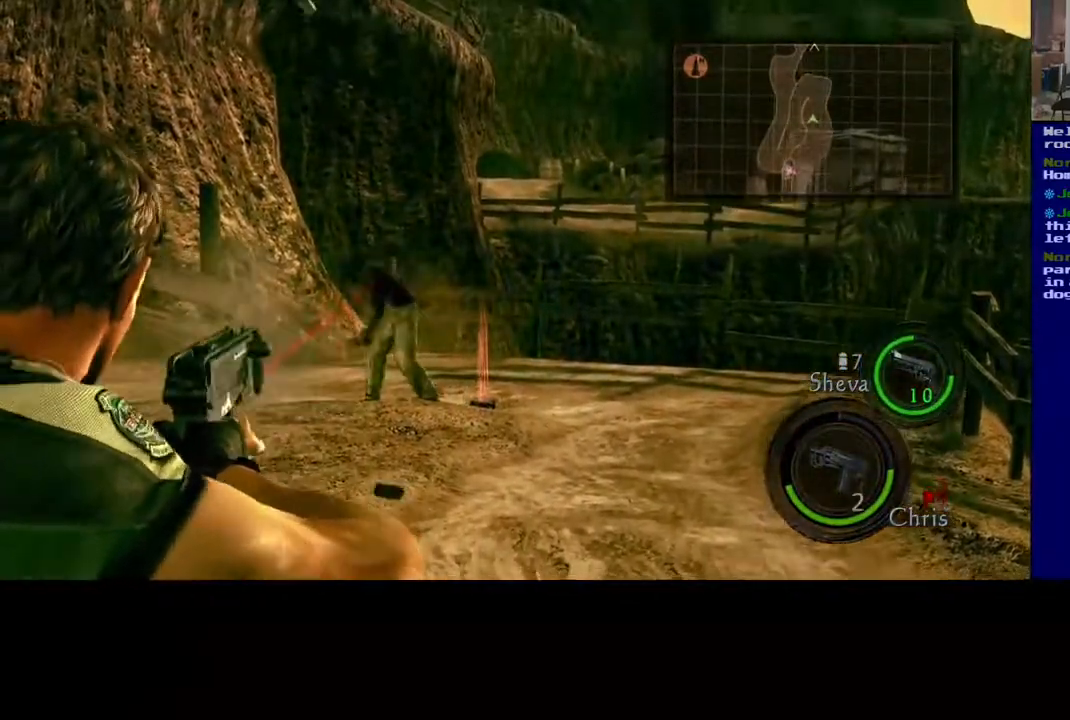
{"dt_ms": 500, "buttons": [], "left_stick": "center", "right_stick": "down-left", "events": [[67, "right_stick", "center"], [433, "right_stick", "down-left"]]}
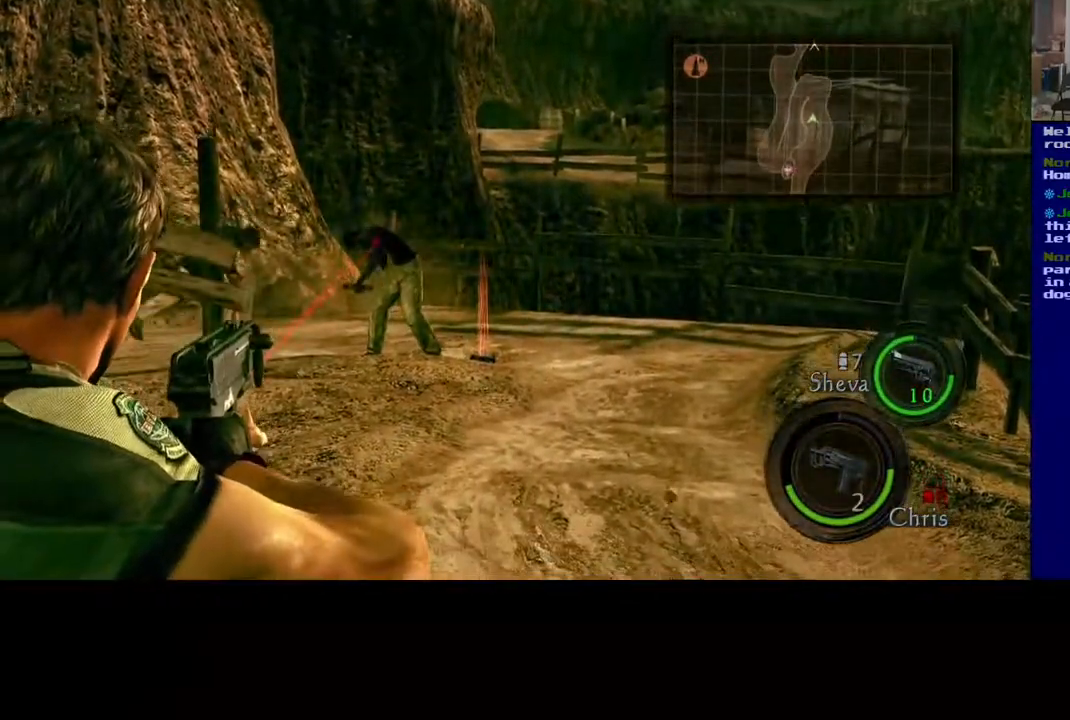
{"dt_ms": 500, "buttons": [], "left_stick": "center", "right_stick": "center"}